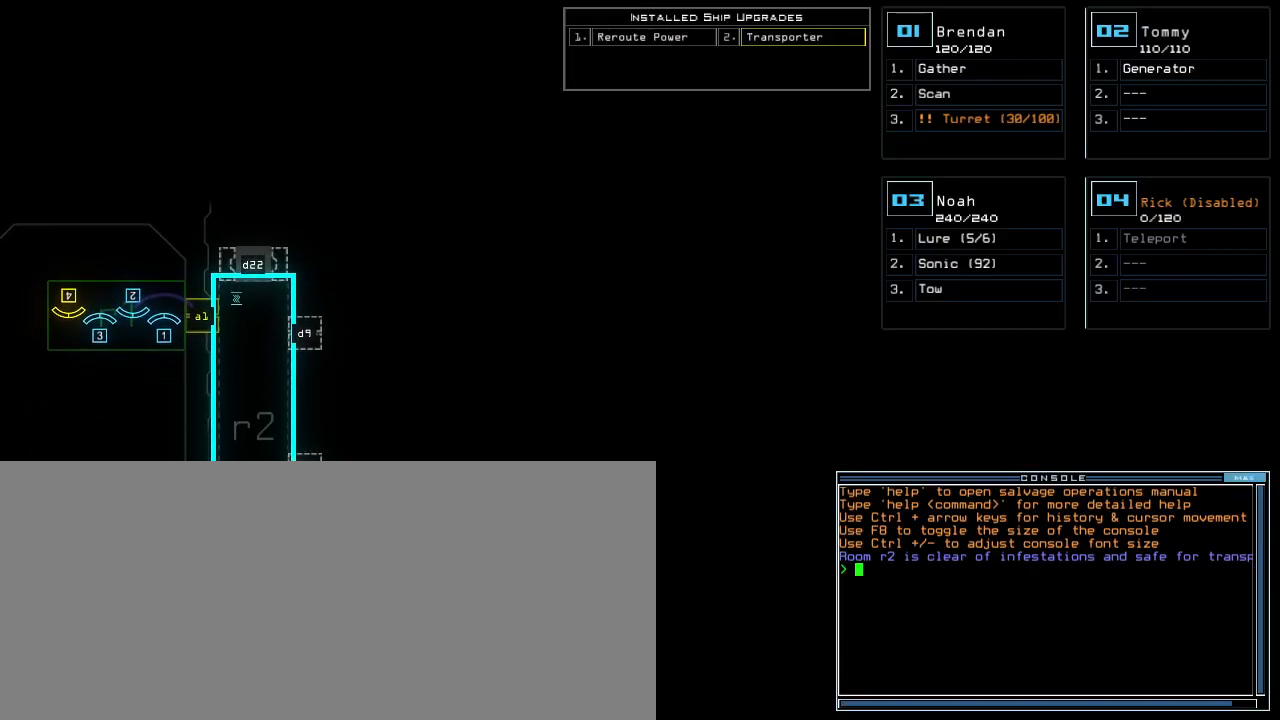
Gameplay with keyboard; each line is a JSON object with the keys held at the frame after it. "events" lists presses ("down") and releases ("up") of ".", "0", "1", "2", "3", "4", "5", "6", "7", "8", "9", "a", "b", "backspace", "c", "caps_lock", "comma", "ctrl_l", "ctrl_r", "d", "down", "e", "equals", "escape", "f", "f5", "g", "h", "i", "j", "k", "l", "left", "m", "minus", "n", "o", "p", "q", "quote", "r", "return", "right", "s", "semicolon", "shift_l", "shift_r", "space", "t", "tab", "tilde", "u", "up", "v", "w", "x", "y" and "z" between this image and that frame as [ms after this image, input, new state], when the widget could be followed in between. No other keys are recorded. Mouse input is not recorded.
{"keys": ["j"], "events": []}
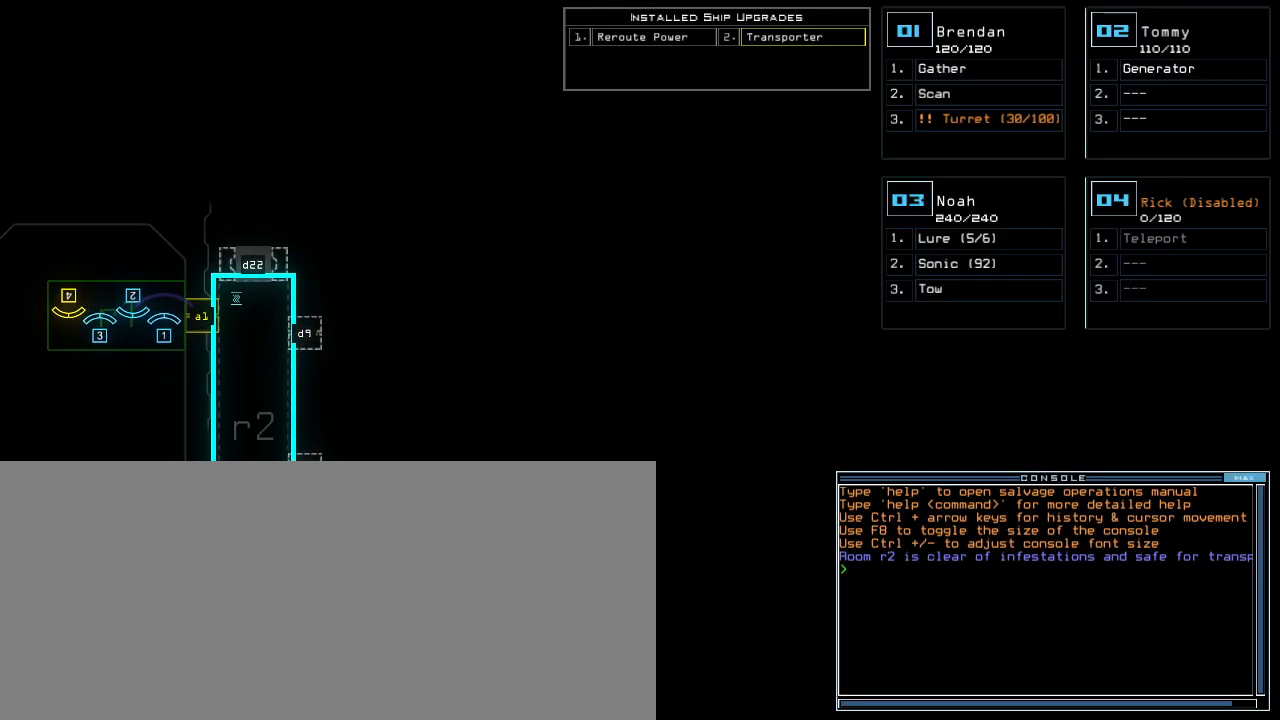
{"keys": ["j"], "events": []}
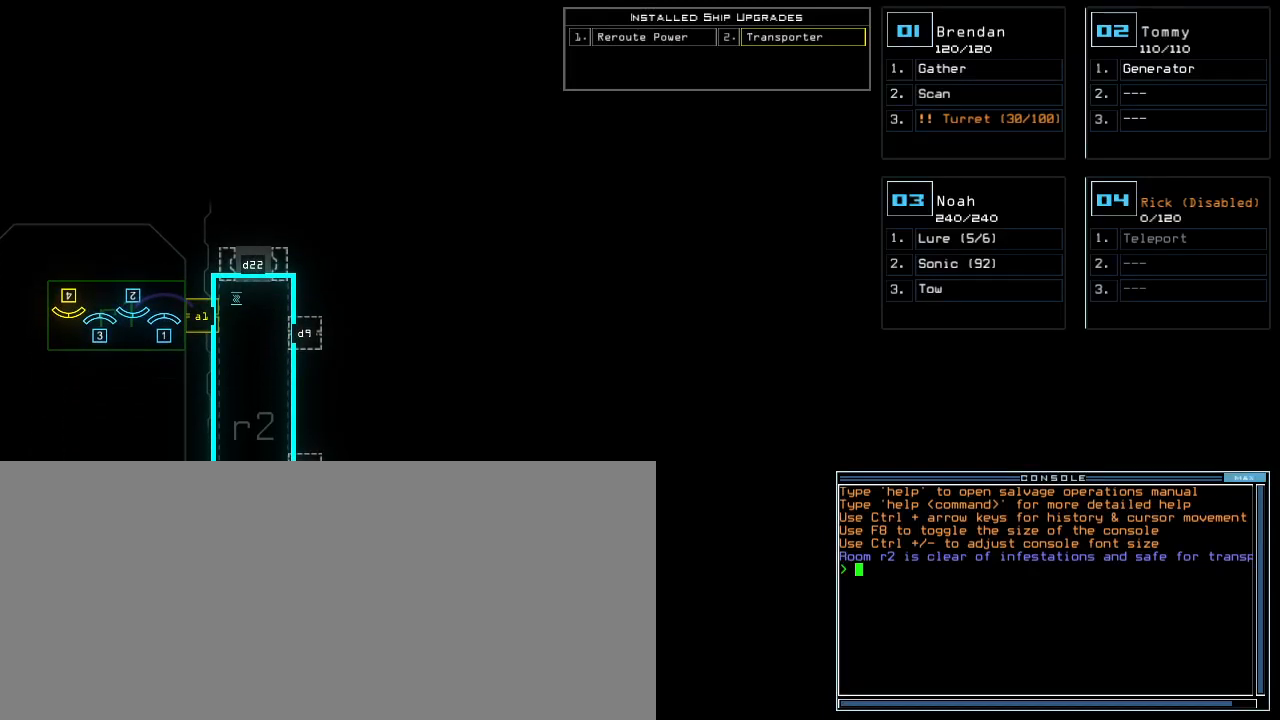
{"keys": ["j"], "events": []}
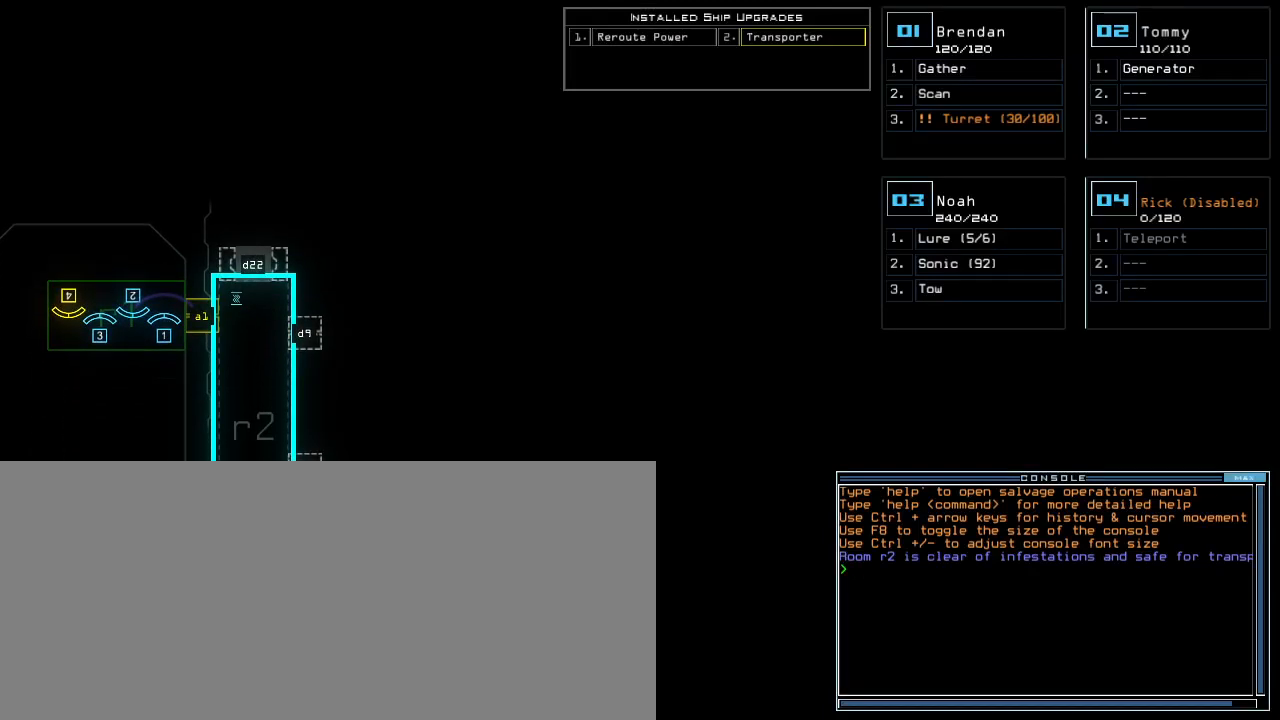
{"keys": ["j"], "events": []}
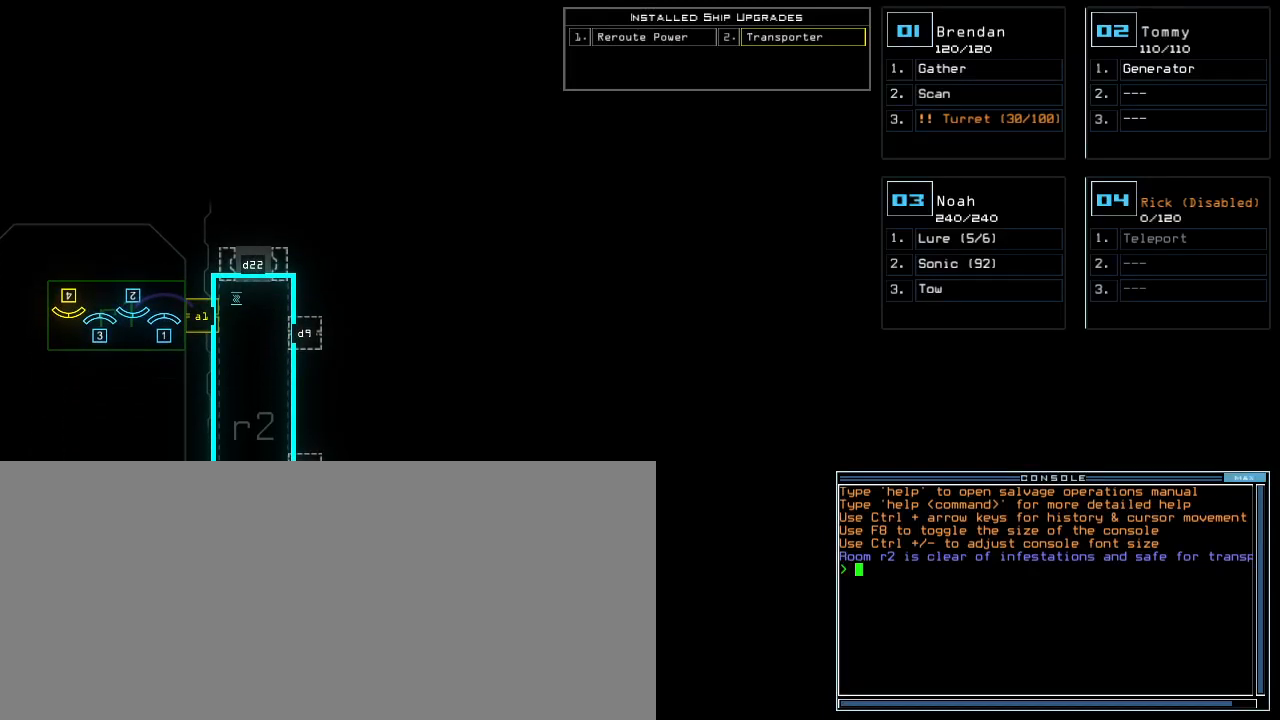
{"keys": ["j"], "events": []}
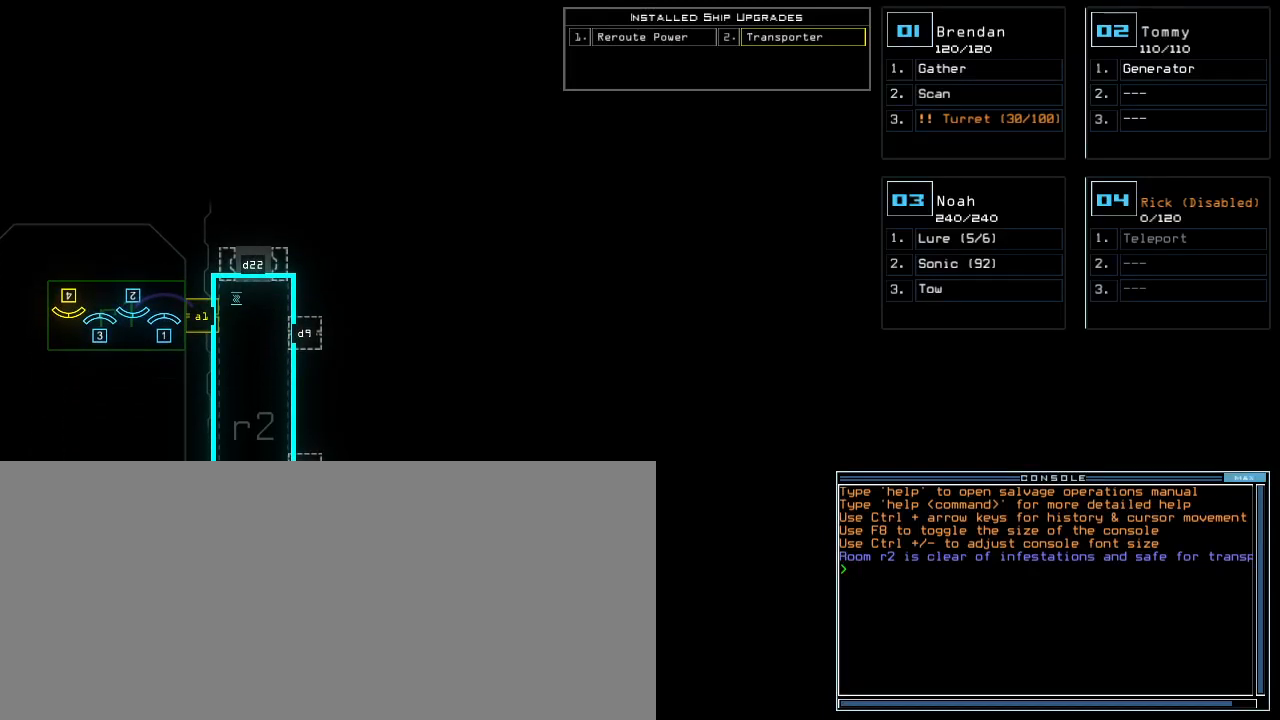
{"keys": ["j"], "events": []}
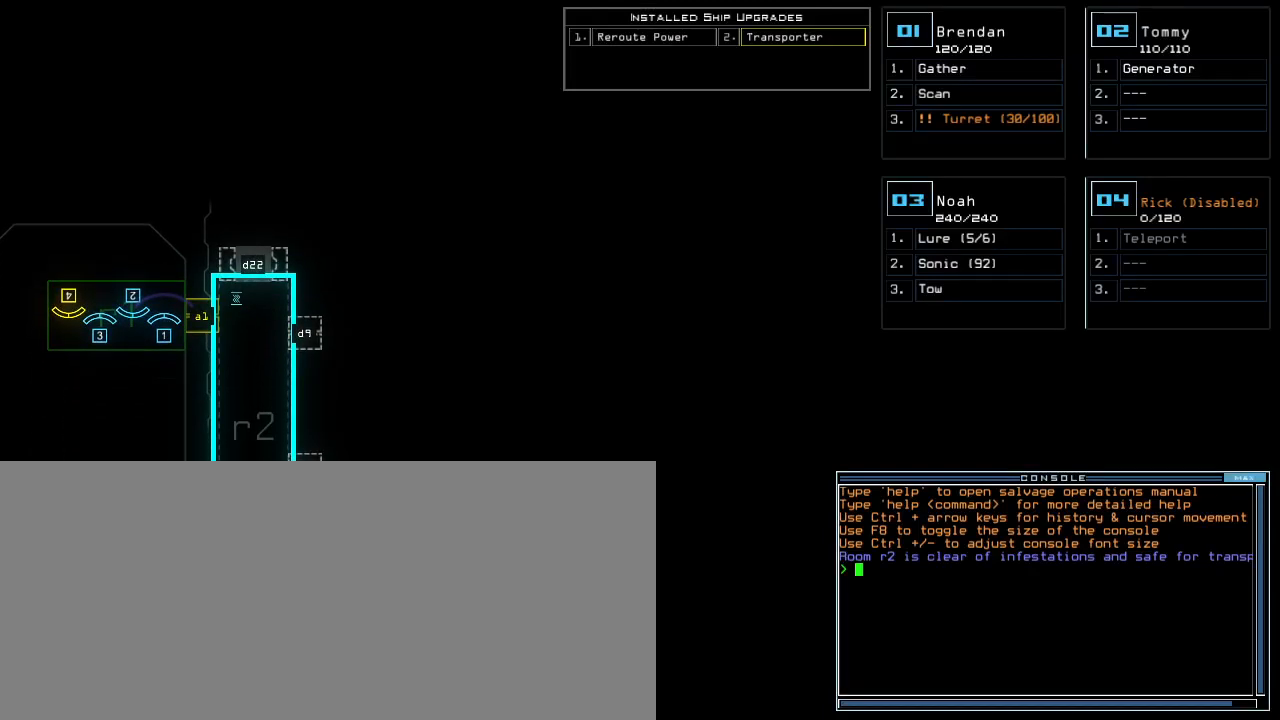
{"keys": ["j"], "events": []}
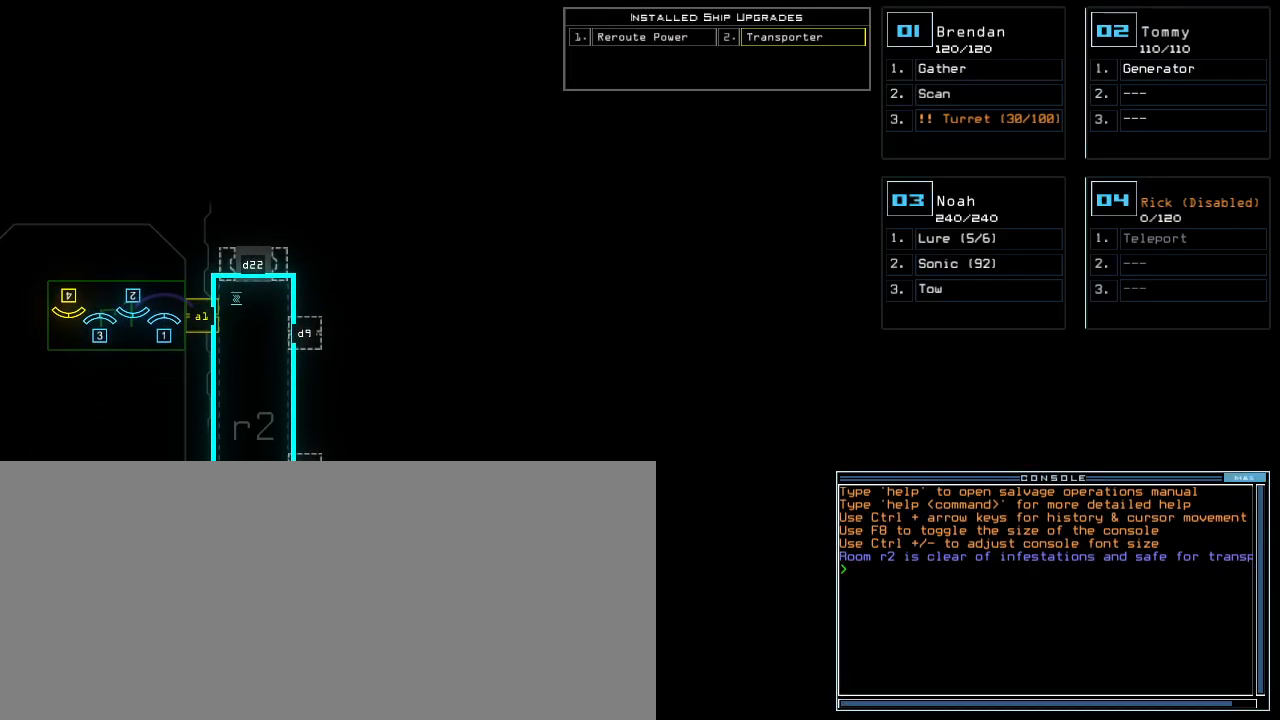
{"keys": ["j"], "events": []}
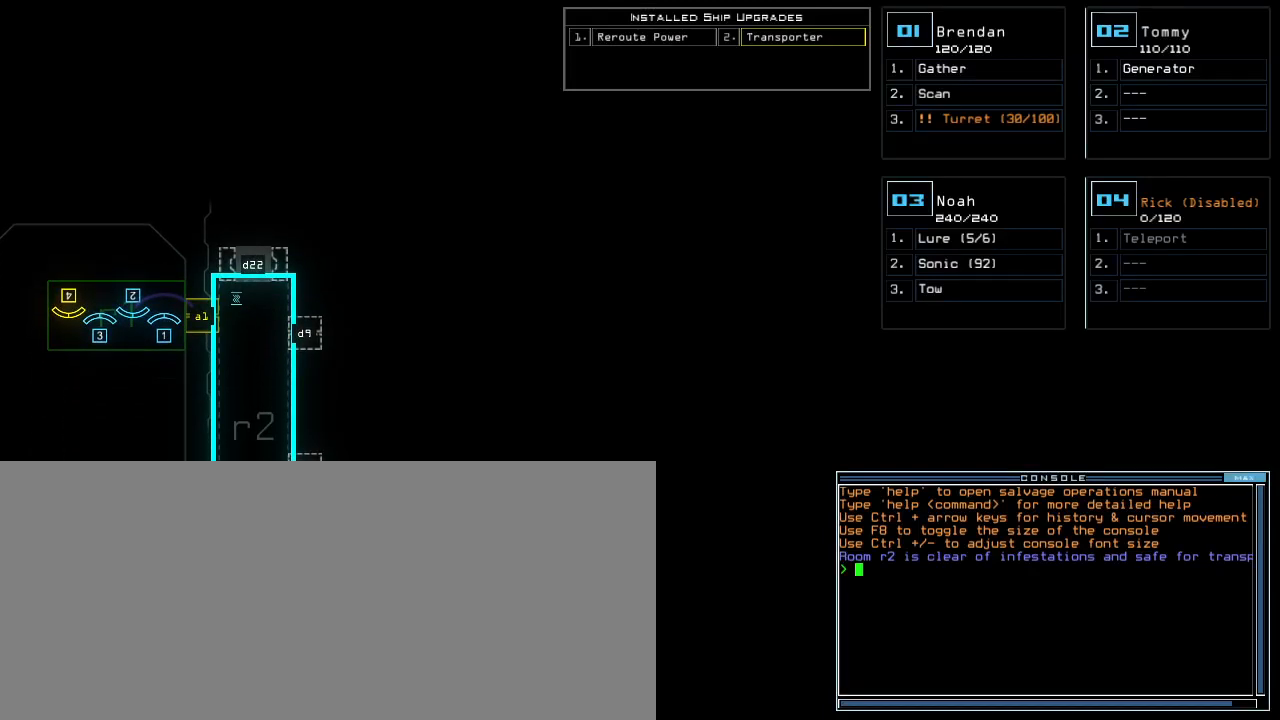
{"keys": ["j"], "events": []}
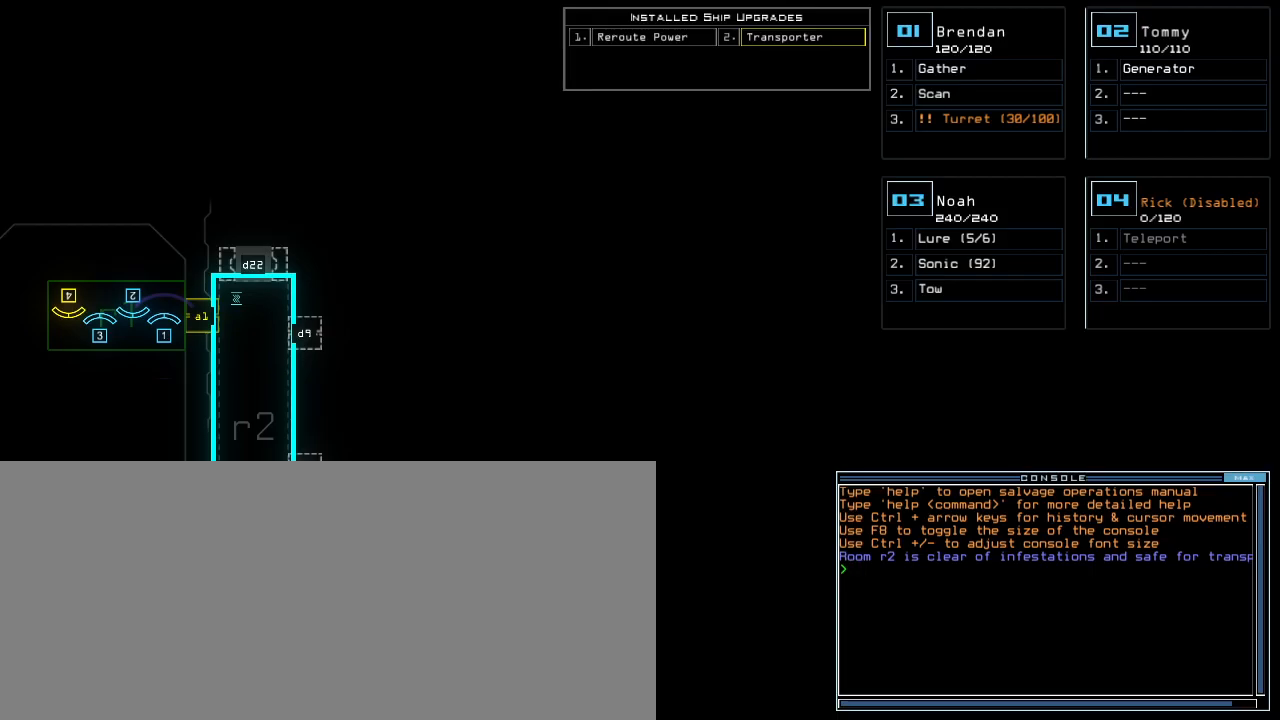
{"keys": ["j"], "events": []}
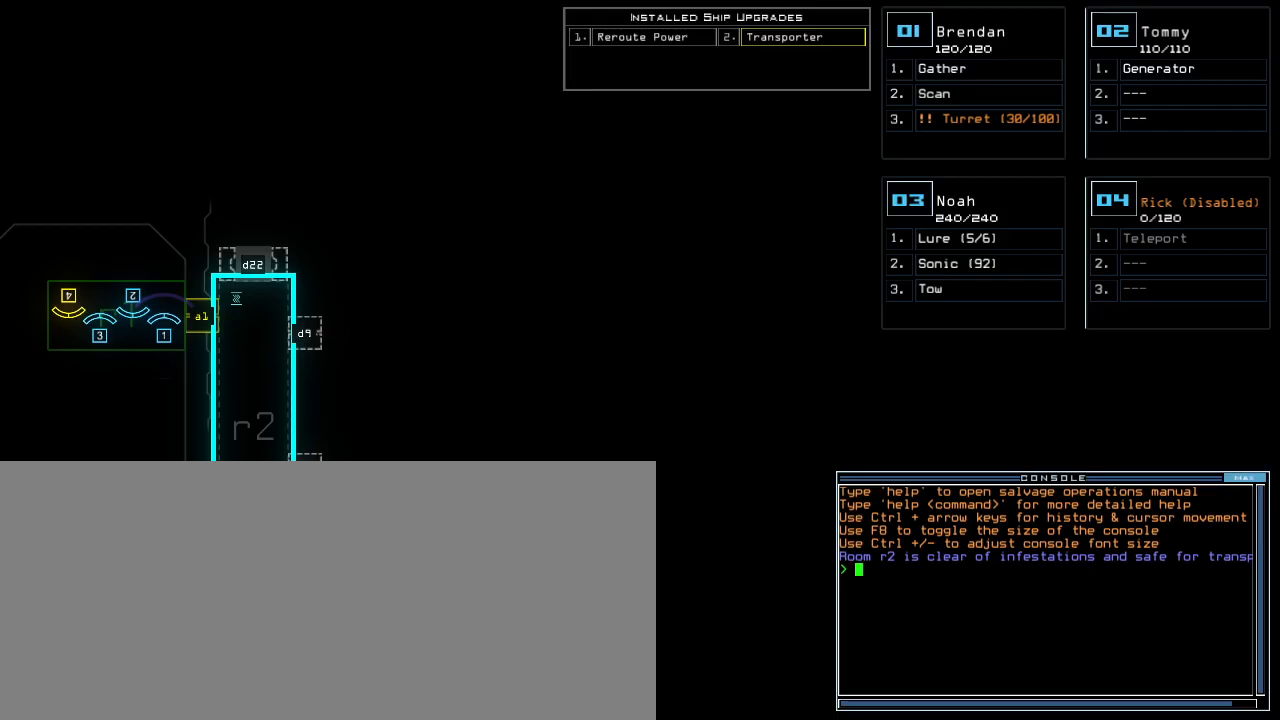
{"keys": ["j"], "events": []}
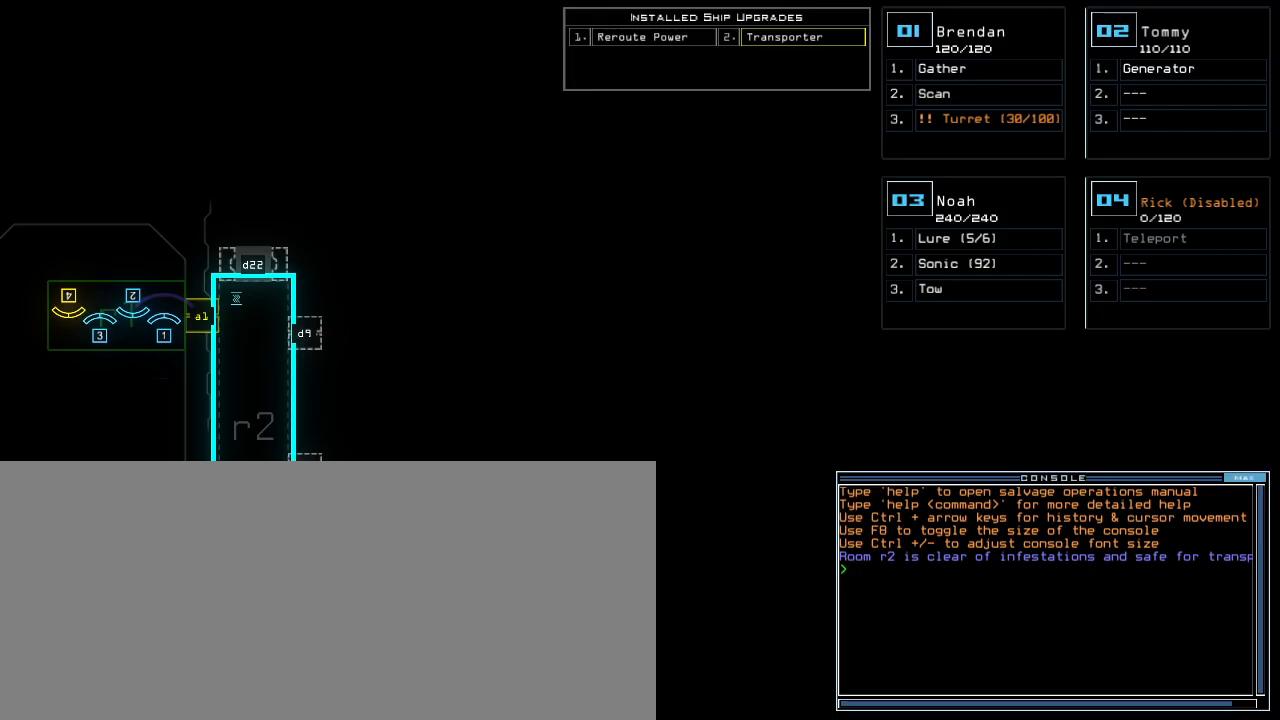
{"keys": ["1", "left", "up"], "events": [[420, "1", "down"], [460, "left", "down"], [460, "up", "down"], [480, "j", "up"]]}